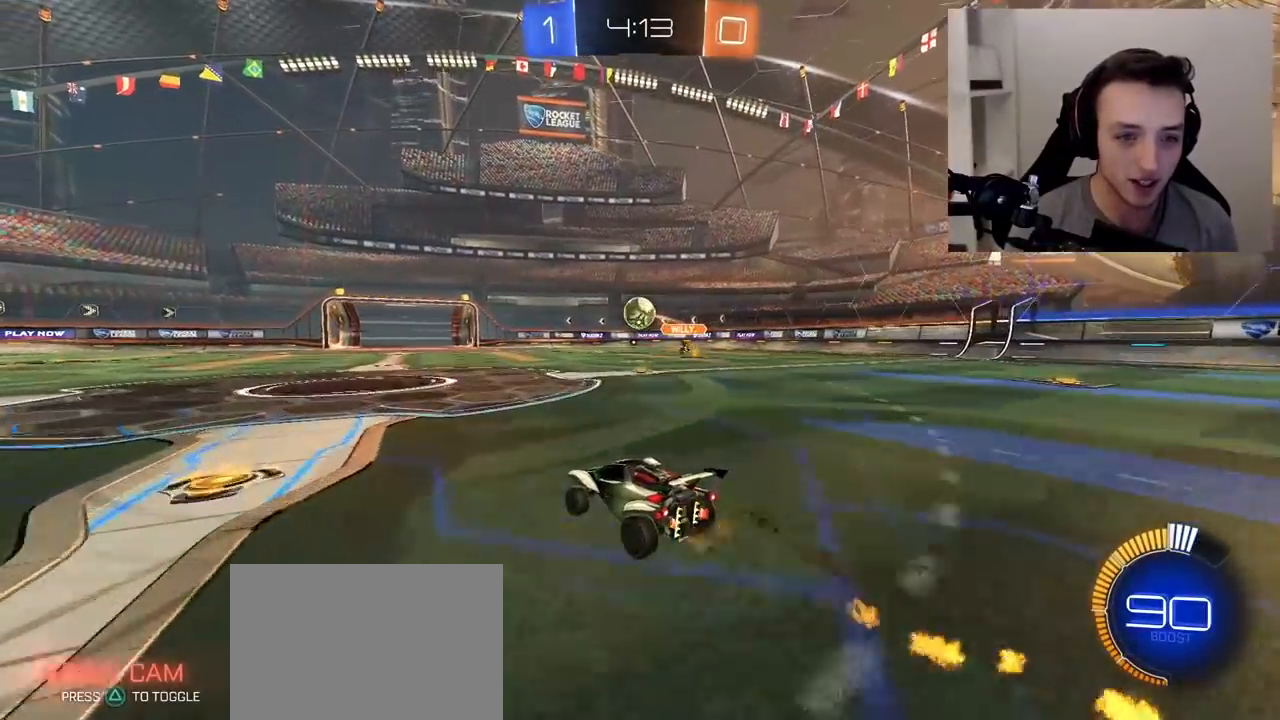
Gameplay with a controller (PlayStation layout); each line is a JSON object with the inputs held at the frame after it. "events" lists button and stick changes between this image and that frame as [ms after this image, input, new state], when the widget could be followed in between. Not read: L3 R3.
{"buttons": ["R2"], "left_stick": "left", "right_stick": "center", "events": [[17, "left_stick", "up-right"], [133, "left_stick", "center"], [200, "CROSS", "down"], [217, "left_stick", "down-right"], [367, "left_stick", "down-left"], [417, "left_stick", "left"], [433, "CROSS", "up"]]}
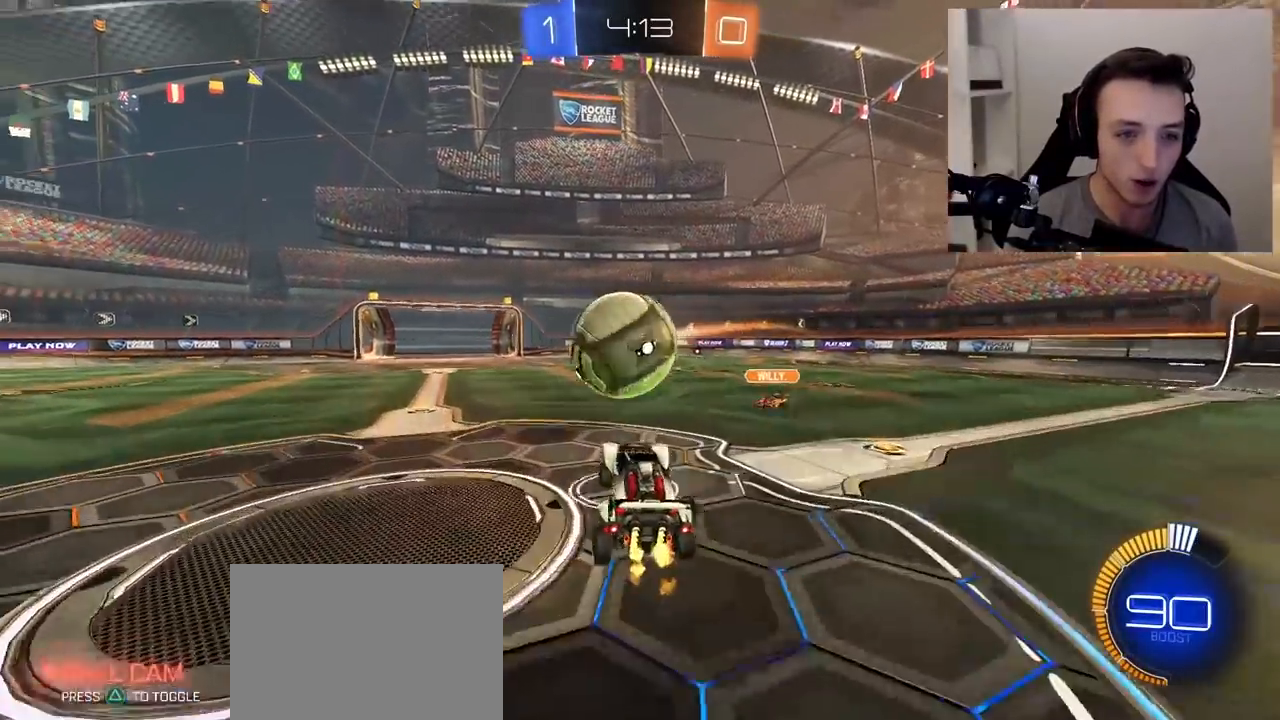
{"buttons": ["R2"], "left_stick": "center", "right_stick": "center", "events": [[33, "CROSS", "down"], [250, "R1", "down"], [267, "CROSS", "up"], [300, "left_stick", "center"], [333, "R1", "up"]]}
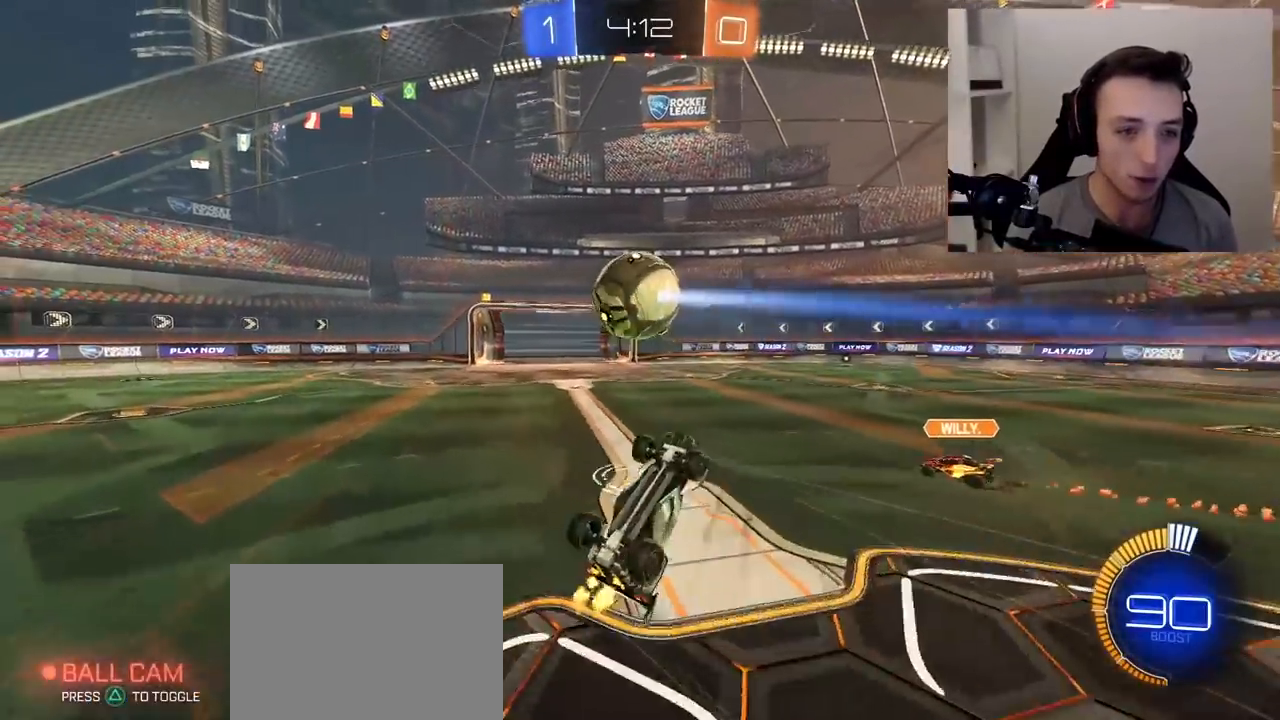
{"buttons": ["R2"], "left_stick": "up-left", "right_stick": "center", "events": [[83, "left_stick", "up-left"], [317, "left_stick", "center"], [433, "left_stick", "up-left"]]}
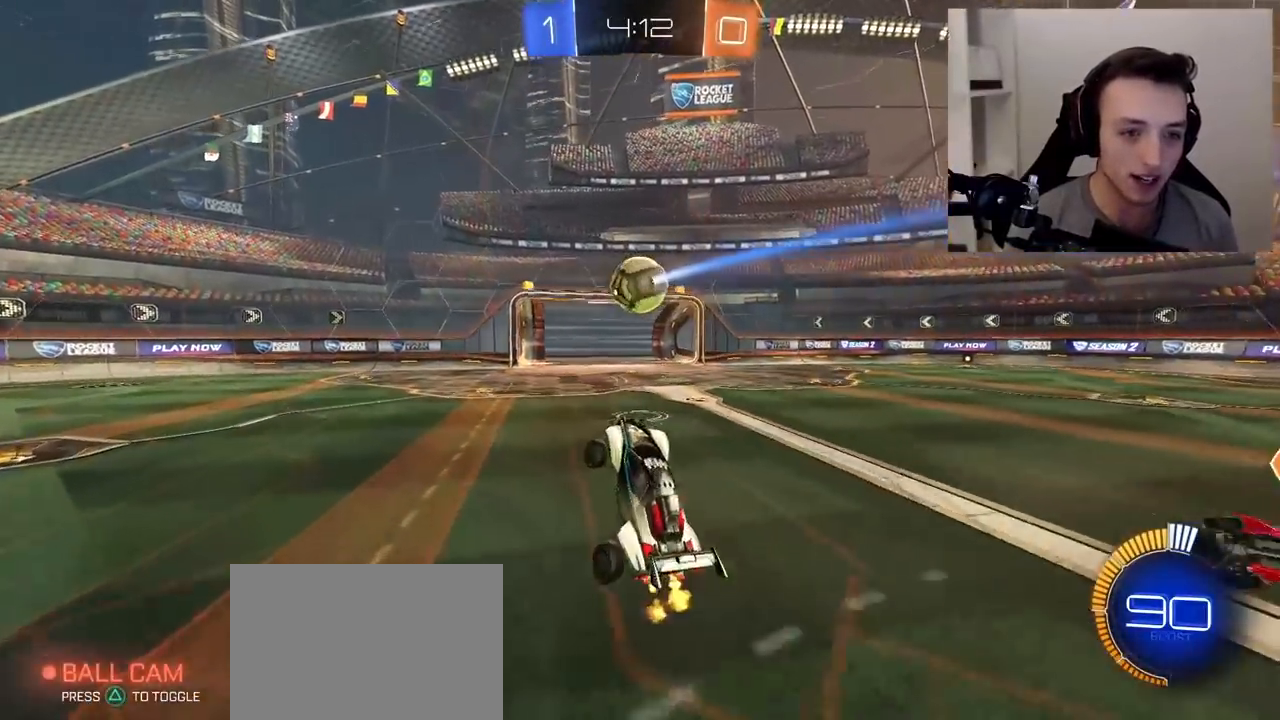
{"buttons": ["R2"], "left_stick": "center", "right_stick": "center", "events": [[100, "left_stick", "center"], [217, "left_stick", "up-right"], [500, "left_stick", "center"]]}
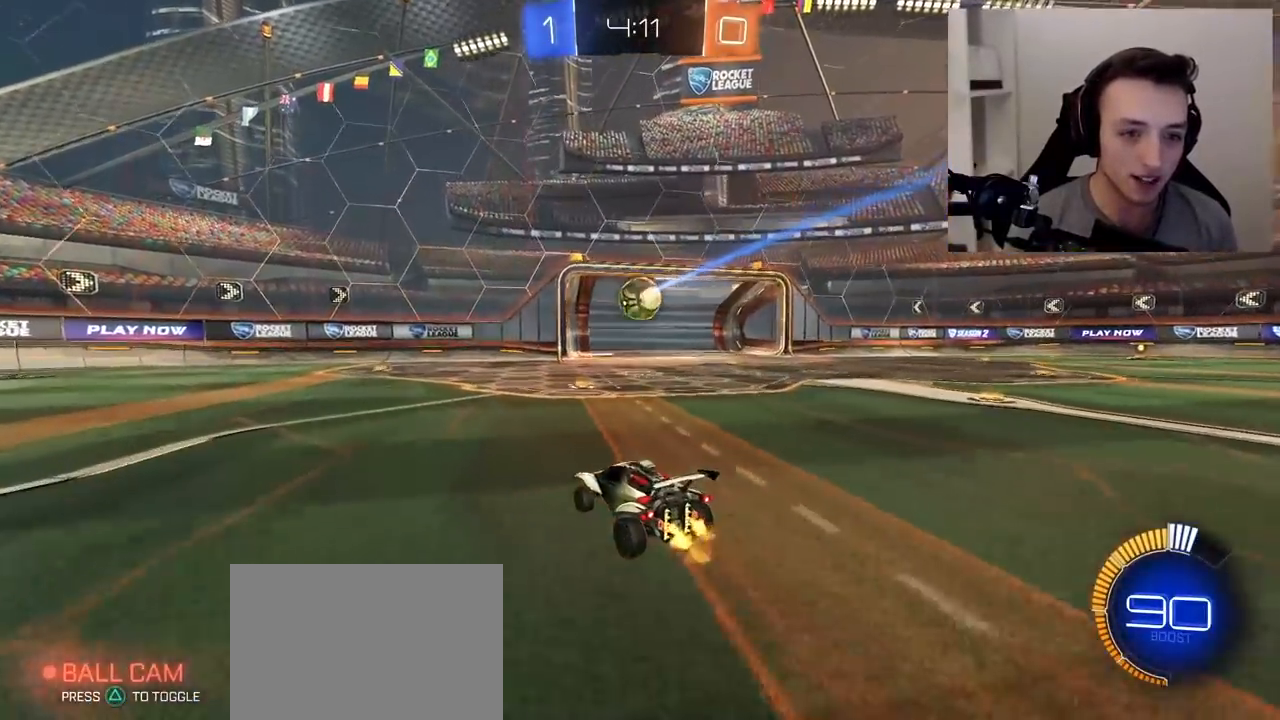
{"buttons": [], "left_stick": "center", "right_stick": "center", "events": [[17, "L2", "down"], [100, "R2", "up"], [417, "L2", "up"]]}
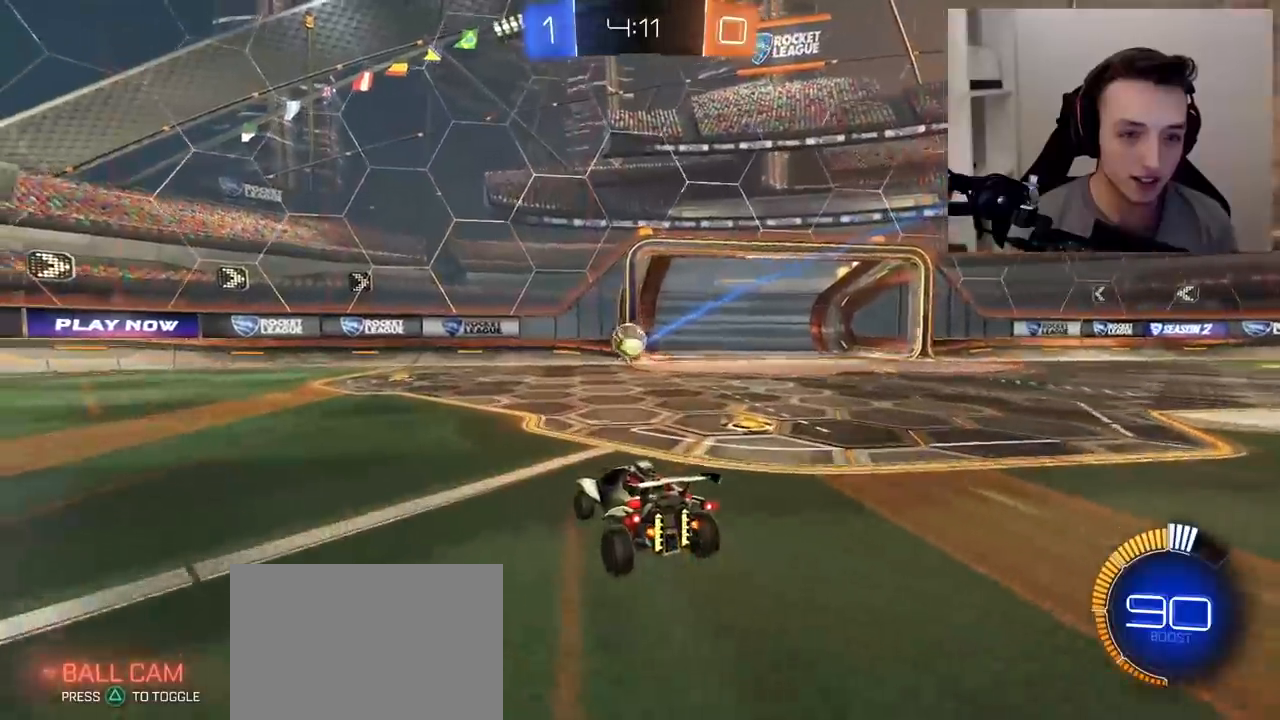
{"buttons": ["CROSS", "R1", "R2"], "left_stick": "left", "right_stick": "center", "events": [[267, "CROSS", "down"], [283, "R2", "down"], [333, "R1", "down"], [333, "left_stick", "left"]]}
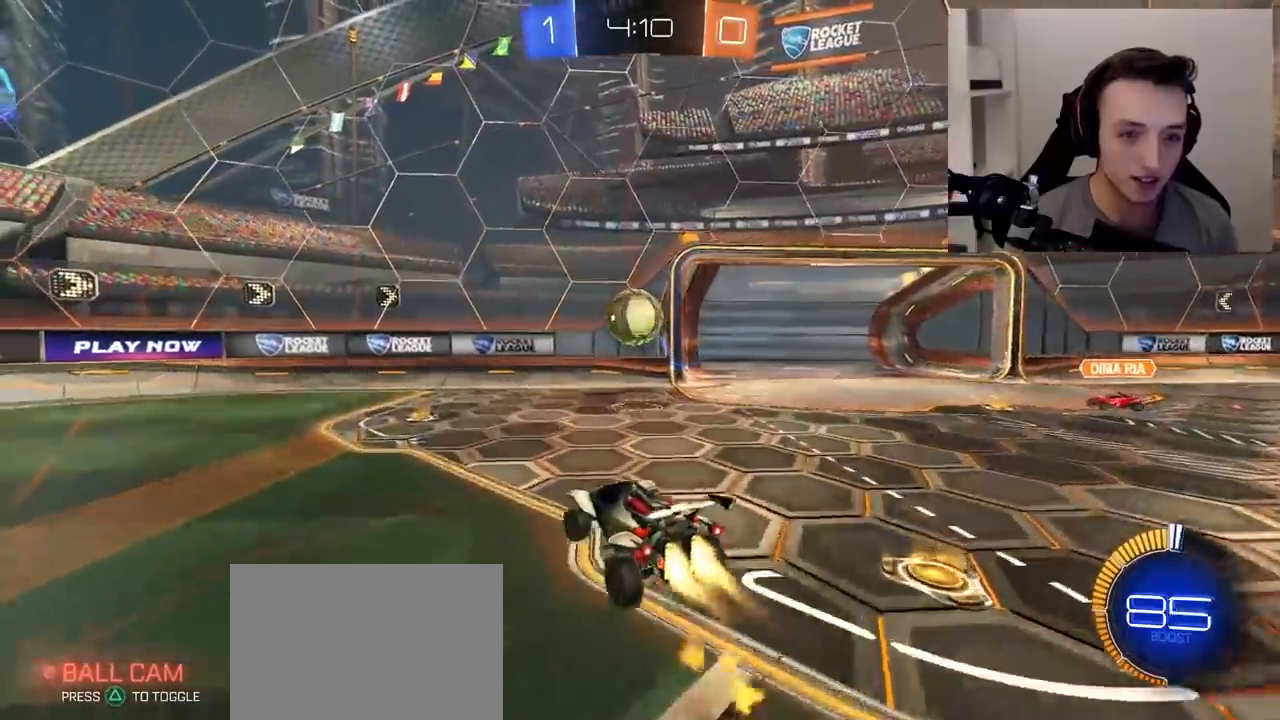
{"buttons": ["CROSS", "R1", "R2"], "left_stick": "up-right", "right_stick": "center", "events": [[100, "left_stick", "up"], [217, "left_stick", "up-right"], [233, "CROSS", "up"], [433, "CROSS", "down"]]}
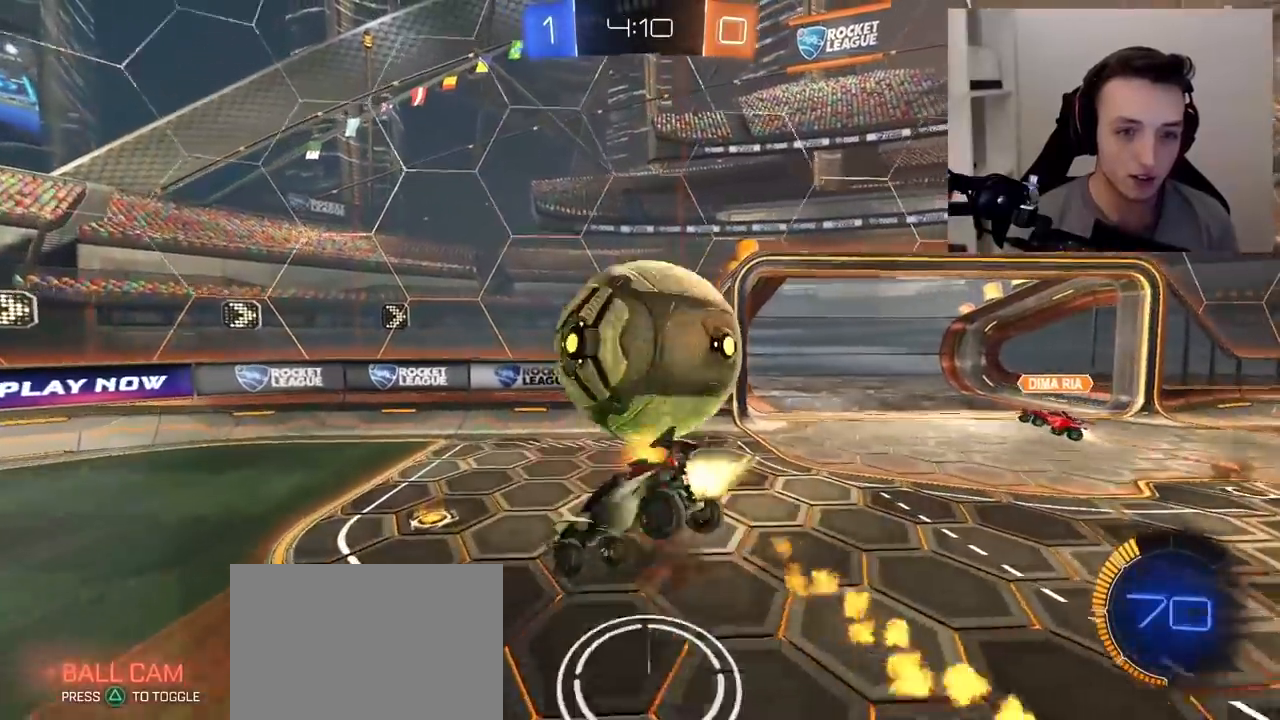
{"buttons": ["R2"], "left_stick": "center", "right_stick": "center", "events": [[200, "CROSS", "up"], [217, "left_stick", "center"], [250, "R1", "up"]]}
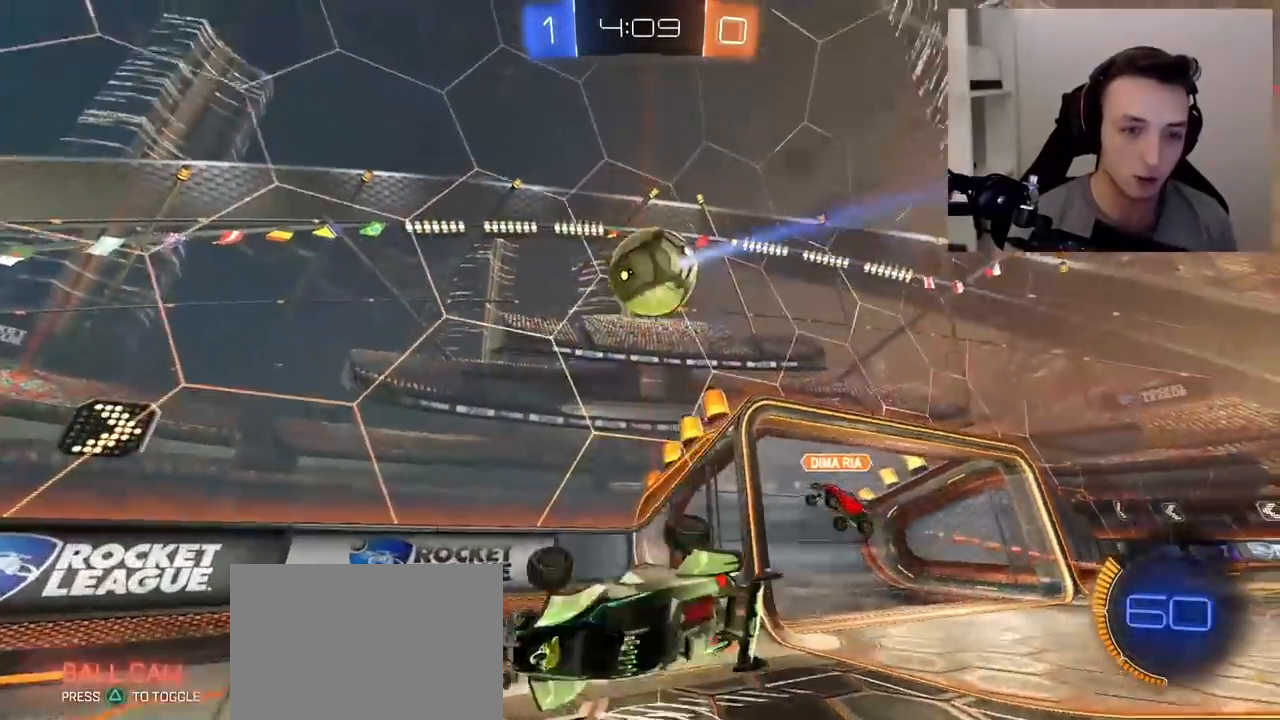
{"buttons": ["R1", "R2"], "left_stick": "left", "right_stick": "center", "events": [[67, "left_stick", "down-right"], [150, "TRIANGLE", "down"], [183, "left_stick", "down"], [333, "TRIANGLE", "up"], [333, "left_stick", "down-left"], [433, "R1", "down"], [433, "left_stick", "left"]]}
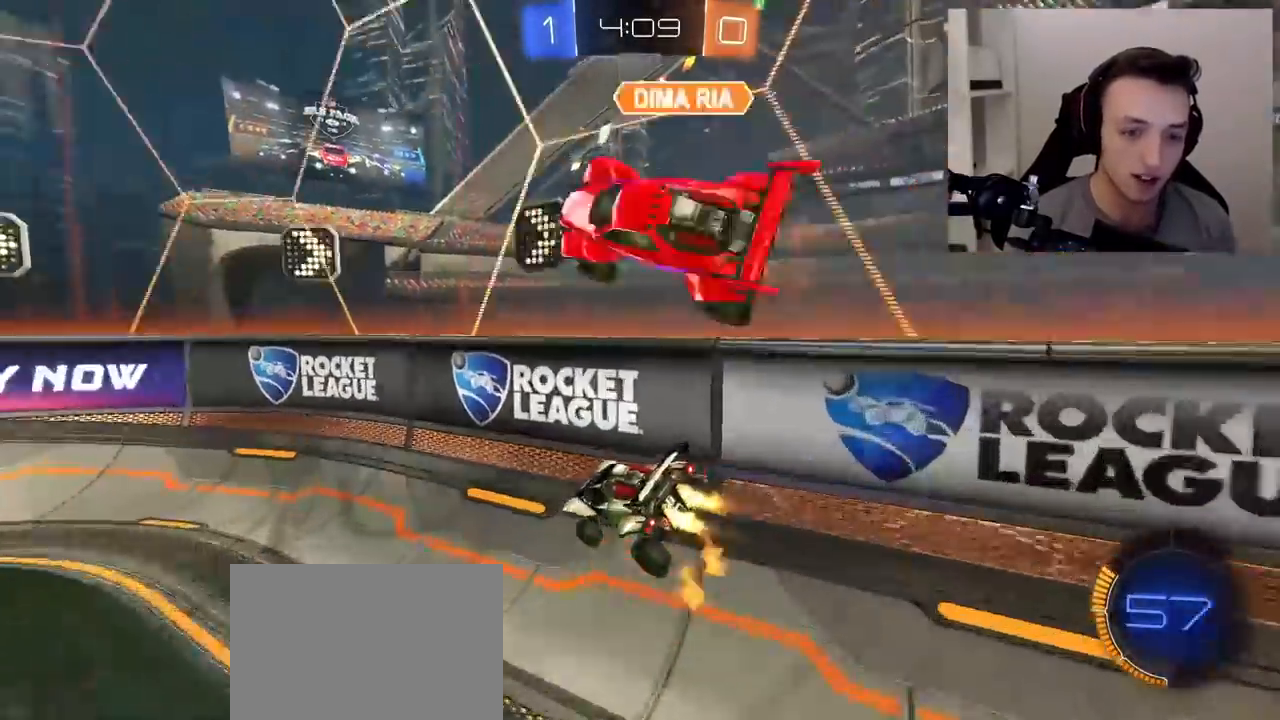
{"buttons": ["R1", "R2"], "left_stick": "center", "right_stick": "center", "events": [[433, "left_stick", "center"]]}
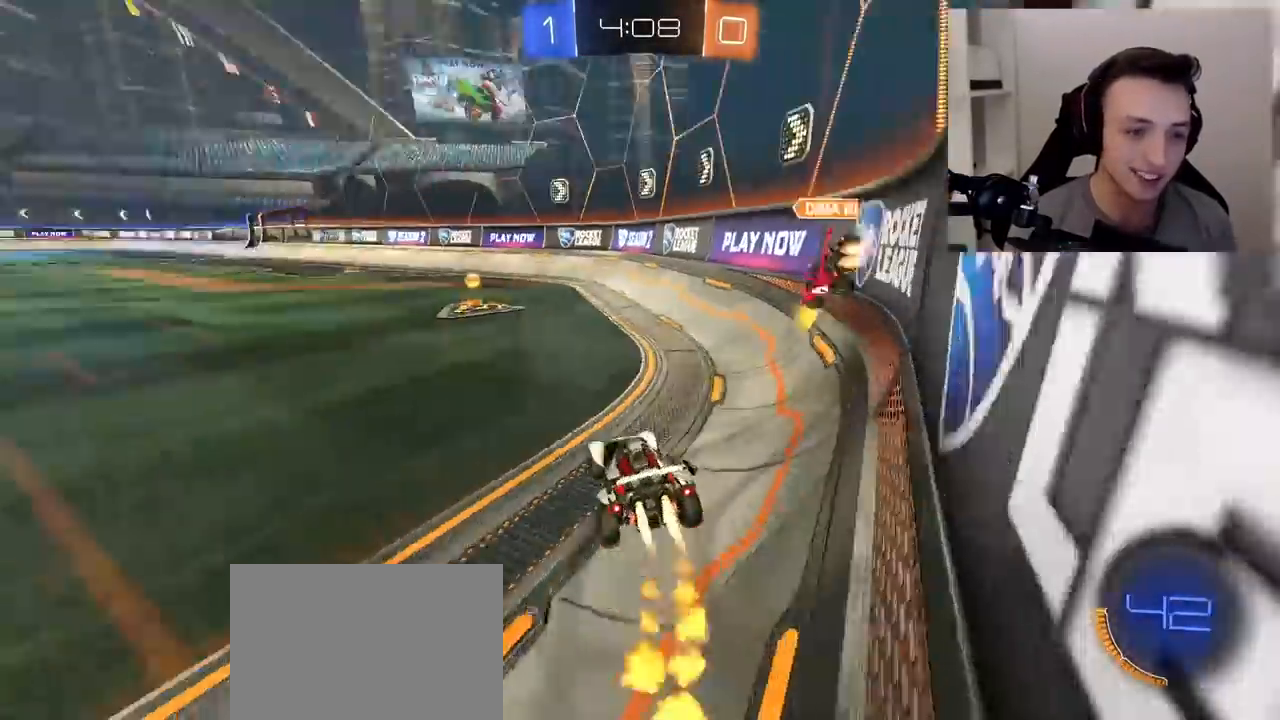
{"buttons": ["R1", "R2"], "left_stick": "up-left", "right_stick": "center", "events": [[67, "left_stick", "up-left"], [200, "left_stick", "center"], [217, "TRIANGLE", "down"], [333, "TRIANGLE", "up"], [350, "left_stick", "up-left"]]}
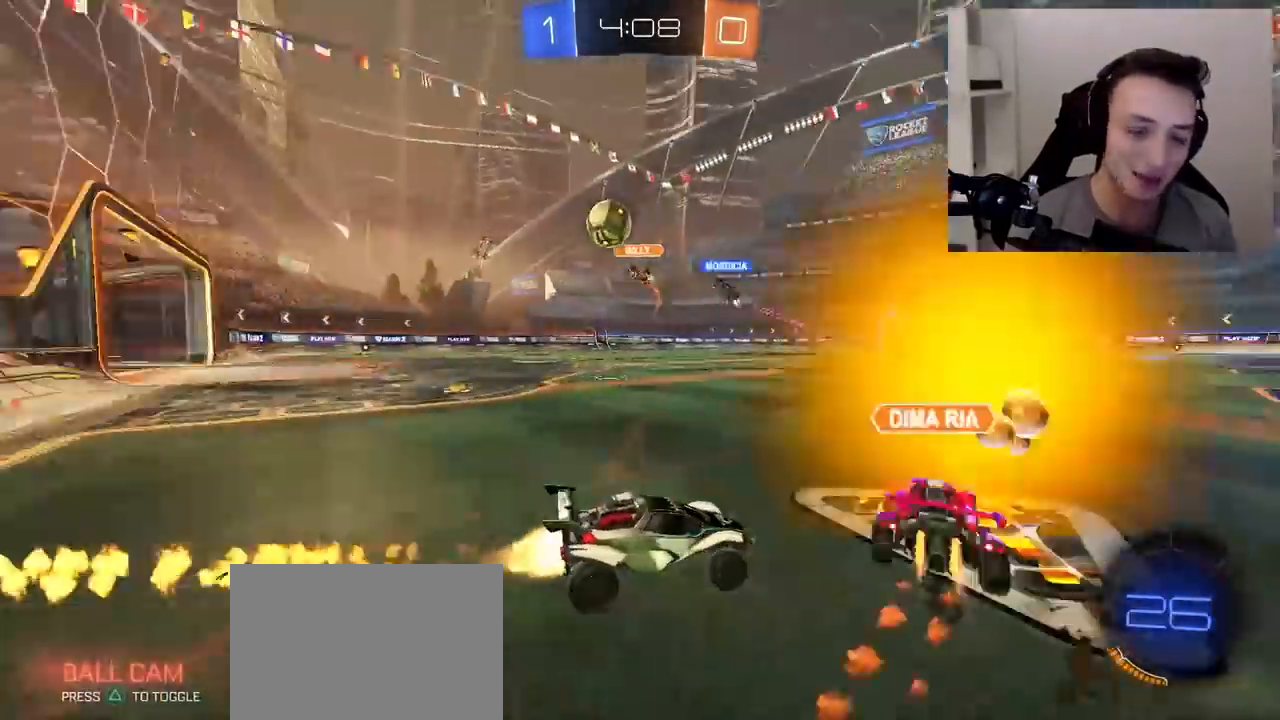
{"buttons": ["R2"], "left_stick": "center", "right_stick": "center", "events": [[50, "left_stick", "center"], [250, "R1", "up"], [267, "left_stick", "up-left"], [450, "left_stick", "center"]]}
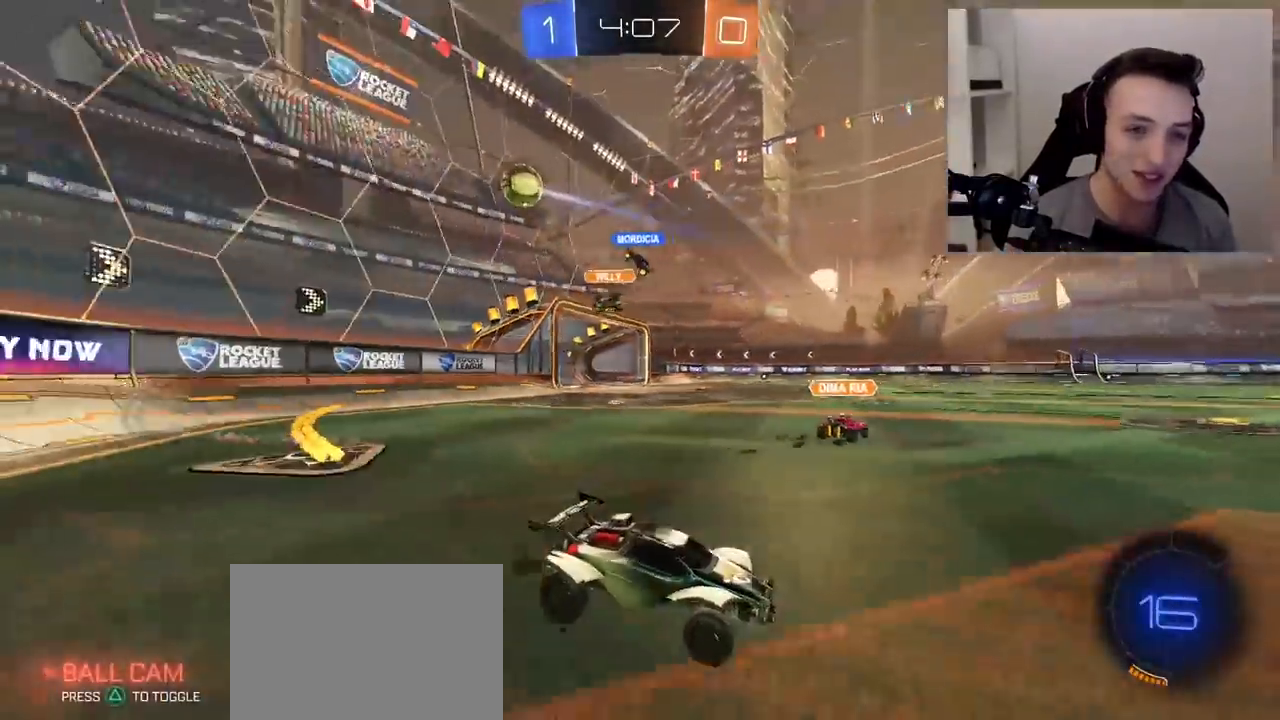
{"buttons": ["CROSS", "R2"], "left_stick": "center", "right_stick": "center", "events": [[67, "left_stick", "right"], [83, "TRIANGLE", "down"], [167, "TRIANGLE", "up"], [200, "left_stick", "center"], [267, "CROSS", "down"], [333, "left_stick", "up"], [350, "CROSS", "up"], [383, "left_stick", "up-left"], [417, "CROSS", "down"], [500, "left_stick", "center"]]}
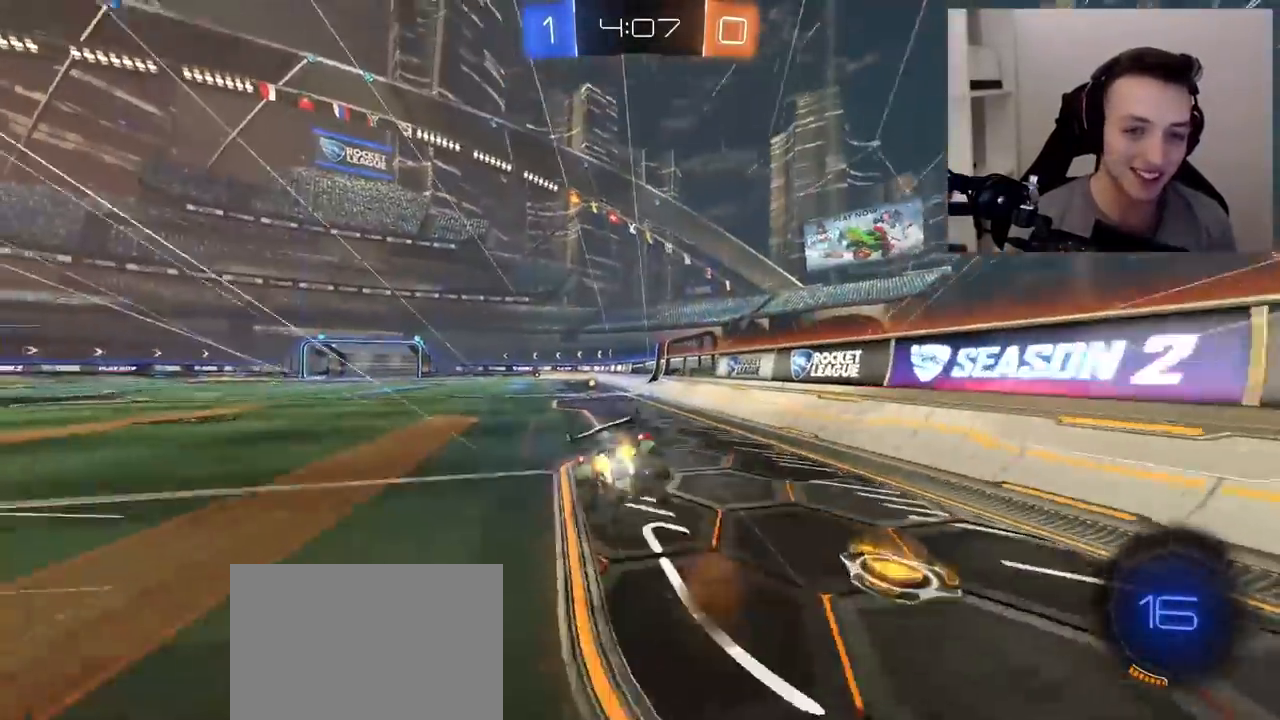
{"buttons": ["R2"], "left_stick": "right", "right_stick": "center", "events": [[33, "CROSS", "up"], [283, "TRIANGLE", "down"], [433, "TRIANGLE", "up"], [500, "left_stick", "right"]]}
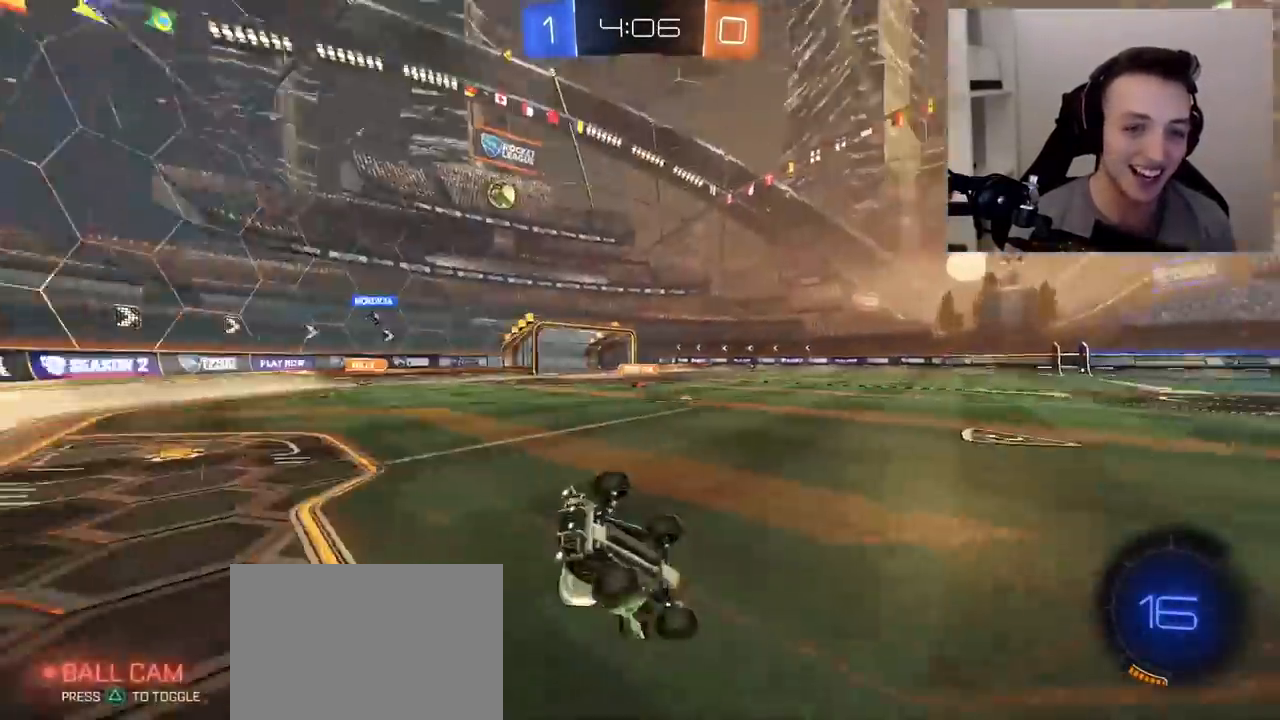
{"buttons": [], "left_stick": "center", "right_stick": "center", "events": [[100, "L2", "down"], [300, "L2", "up"], [300, "R2", "up"], [500, "left_stick", "center"]]}
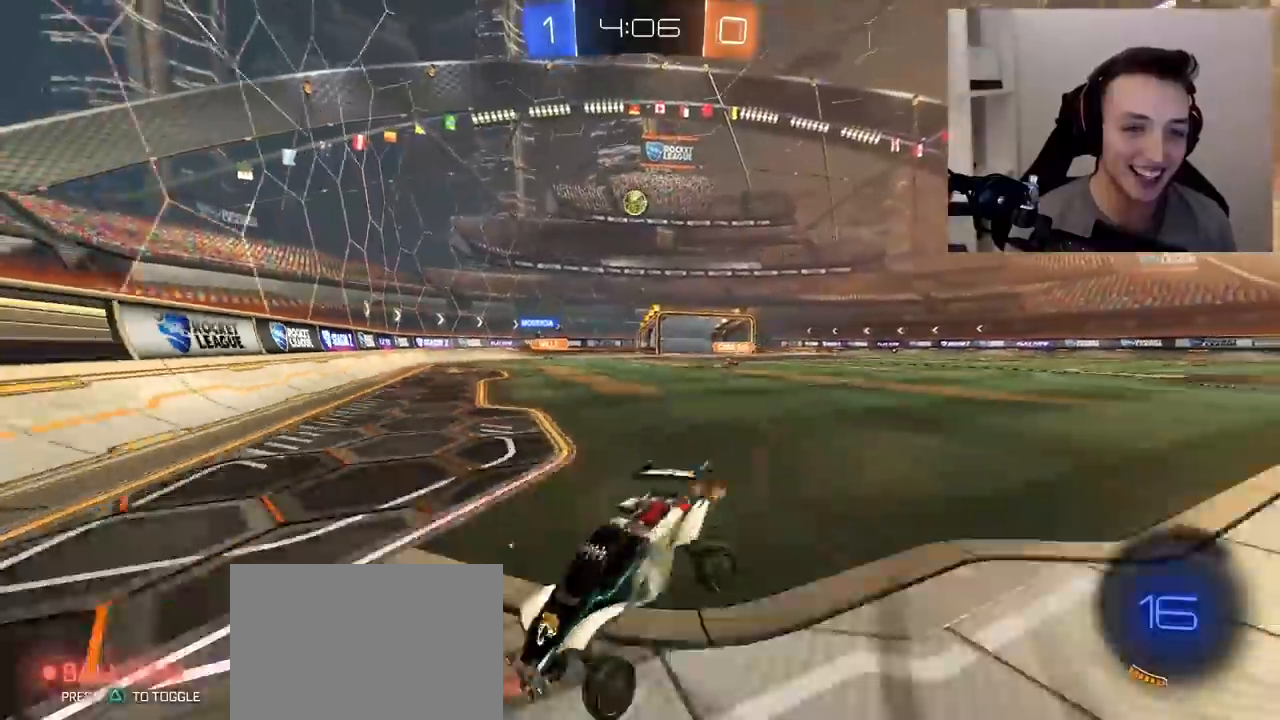
{"buttons": ["L1", "R2"], "left_stick": "left", "right_stick": "center", "events": [[17, "R1", "down"], [67, "left_stick", "left"], [317, "R1", "up"], [317, "R2", "down"], [450, "L1", "down"]]}
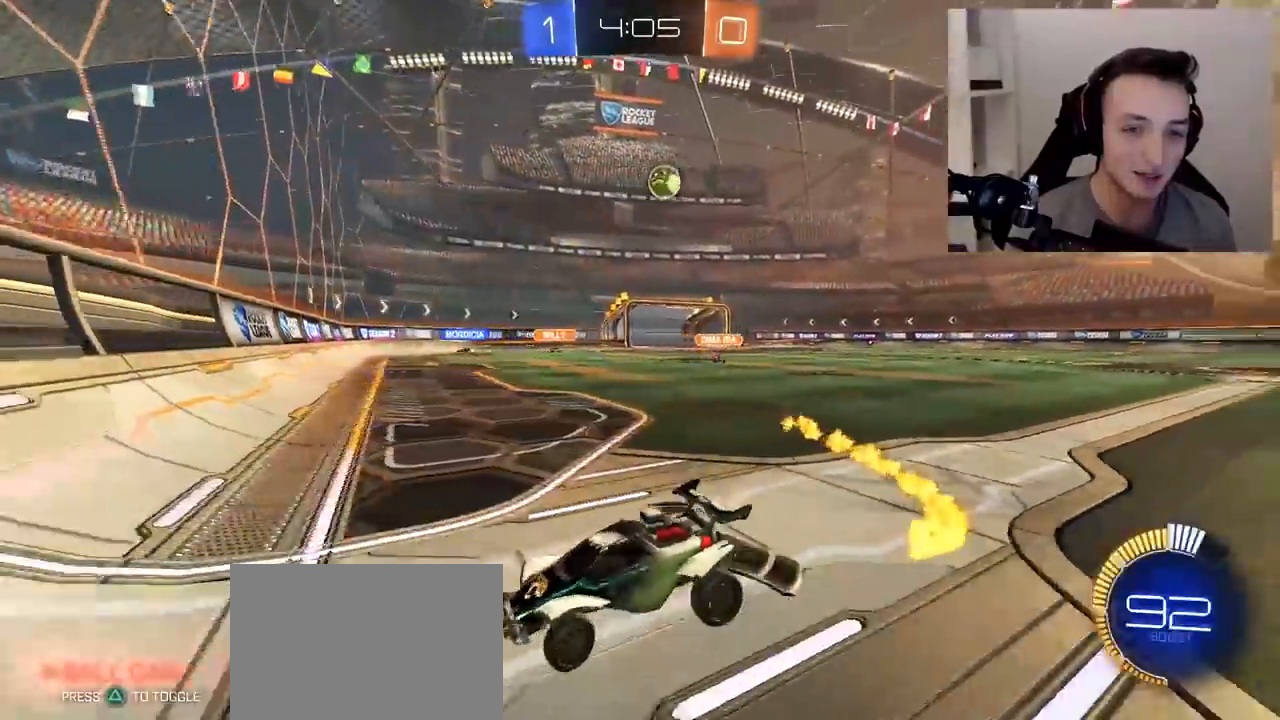
{"buttons": ["L1", "R1", "R2"], "left_stick": "left", "right_stick": "center", "events": [[50, "L1", "up"], [50, "R1", "down"], [467, "L1", "down"]]}
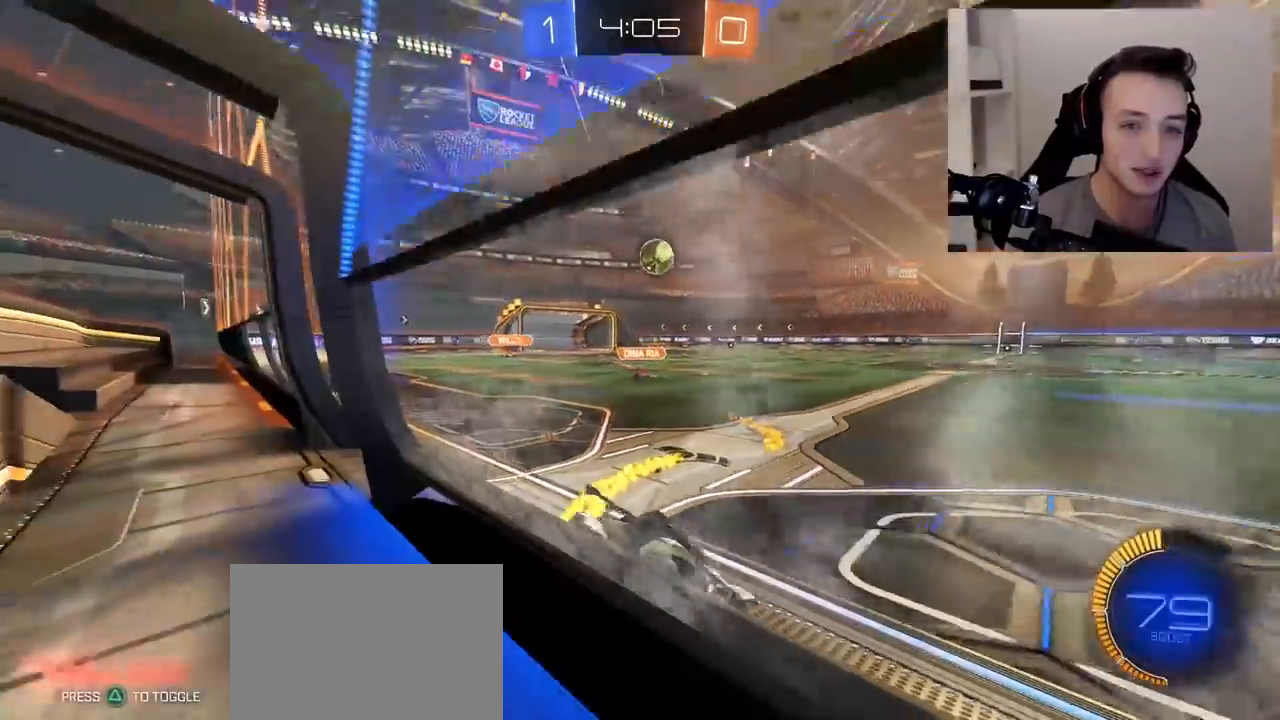
{"buttons": ["R1", "R2"], "left_stick": "center", "right_stick": "center", "events": [[33, "L1", "up"], [417, "left_stick", "center"]]}
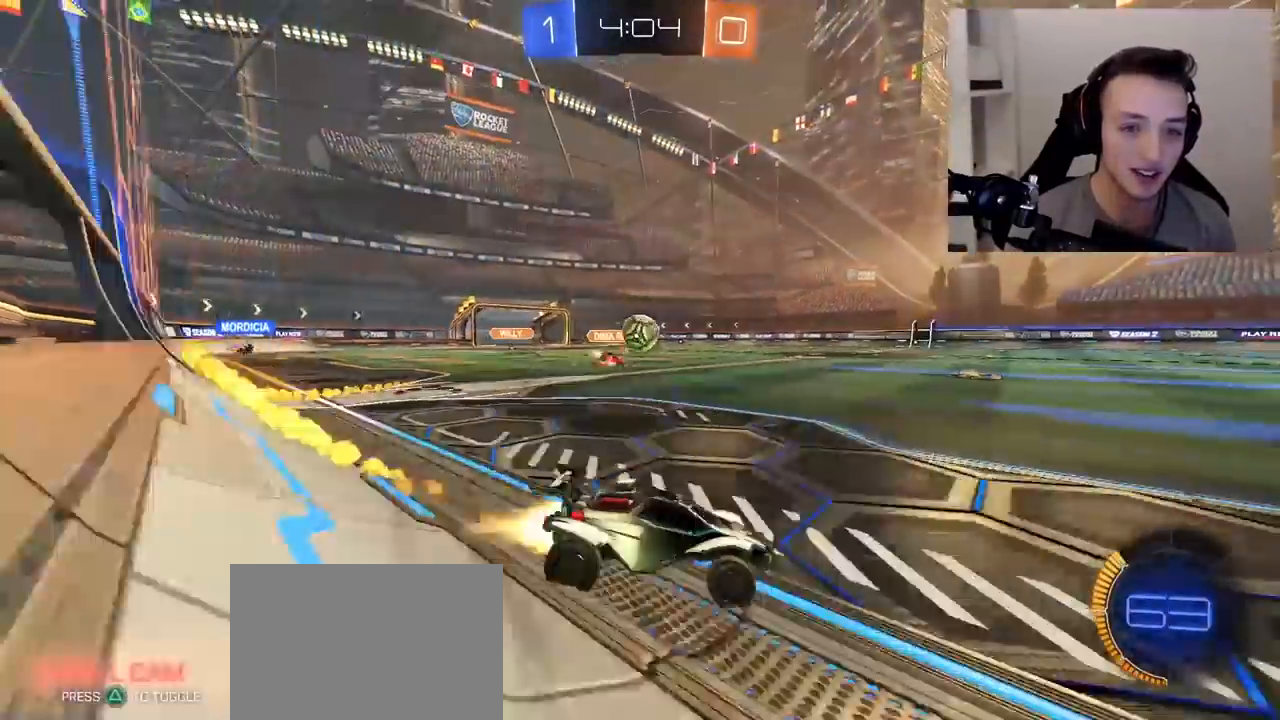
{"buttons": ["R1", "R2"], "left_stick": "center", "right_stick": "center", "events": [[133, "left_stick", "left"], [267, "left_stick", "center"], [317, "left_stick", "right"], [433, "left_stick", "center"]]}
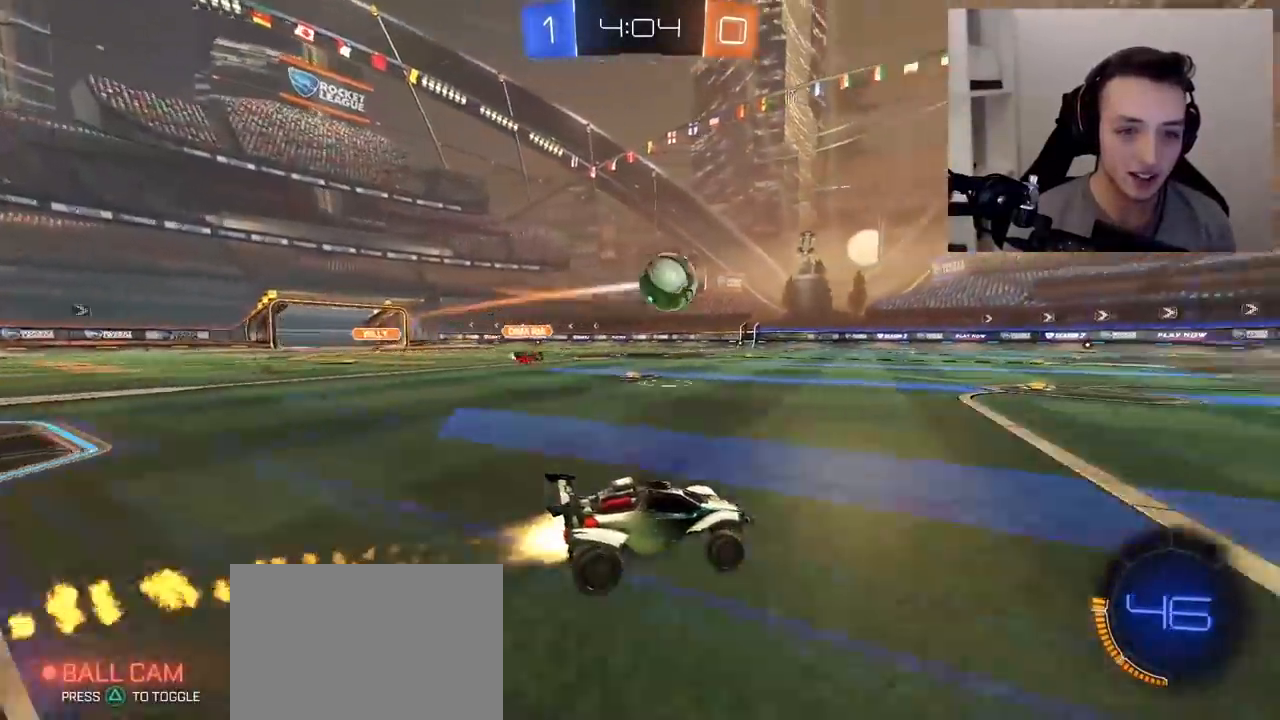
{"buttons": ["R1", "R2"], "left_stick": "center", "right_stick": "center", "events": [[183, "TRIANGLE", "down"], [200, "left_stick", "right"], [233, "R1", "up"], [300, "TRIANGLE", "up"], [317, "left_stick", "center"], [367, "R1", "down"]]}
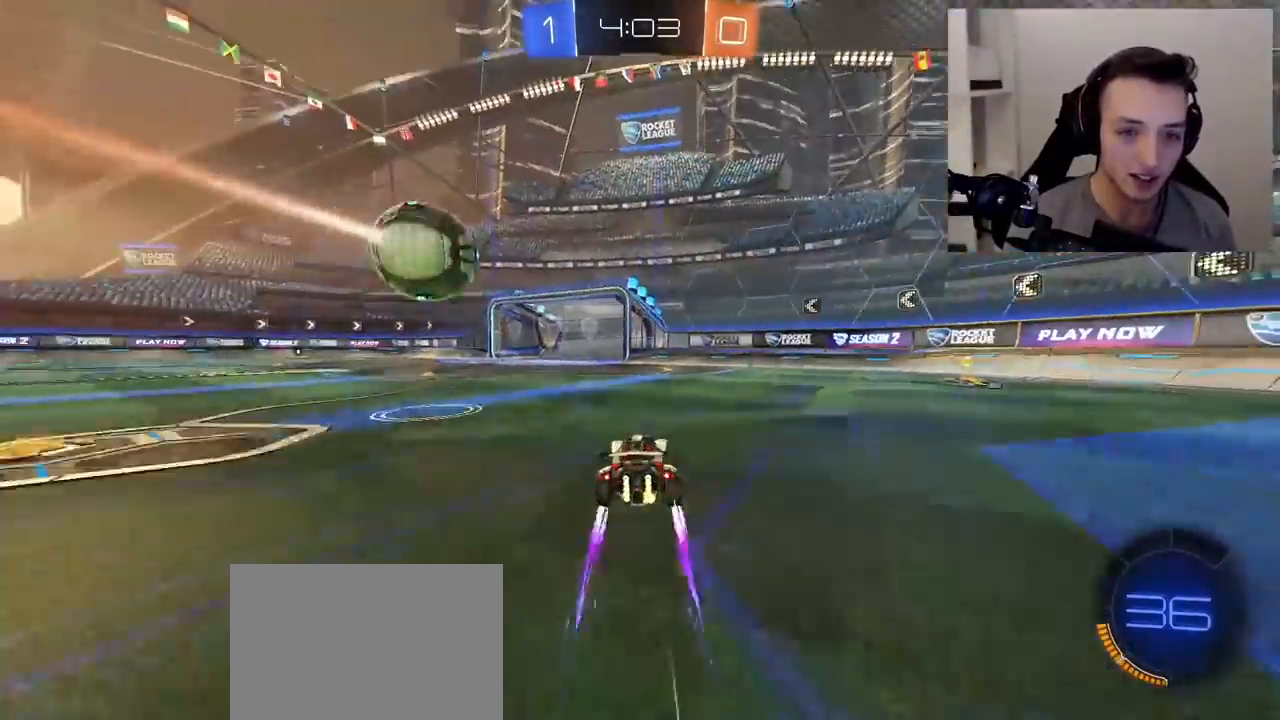
{"buttons": ["R2"], "left_stick": "center", "right_stick": "center", "events": [[50, "R1", "up"], [50, "left_stick", "up-right"], [117, "TRIANGLE", "down"], [217, "left_stick", "center"], [267, "TRIANGLE", "up"], [350, "left_stick", "left"], [483, "left_stick", "center"]]}
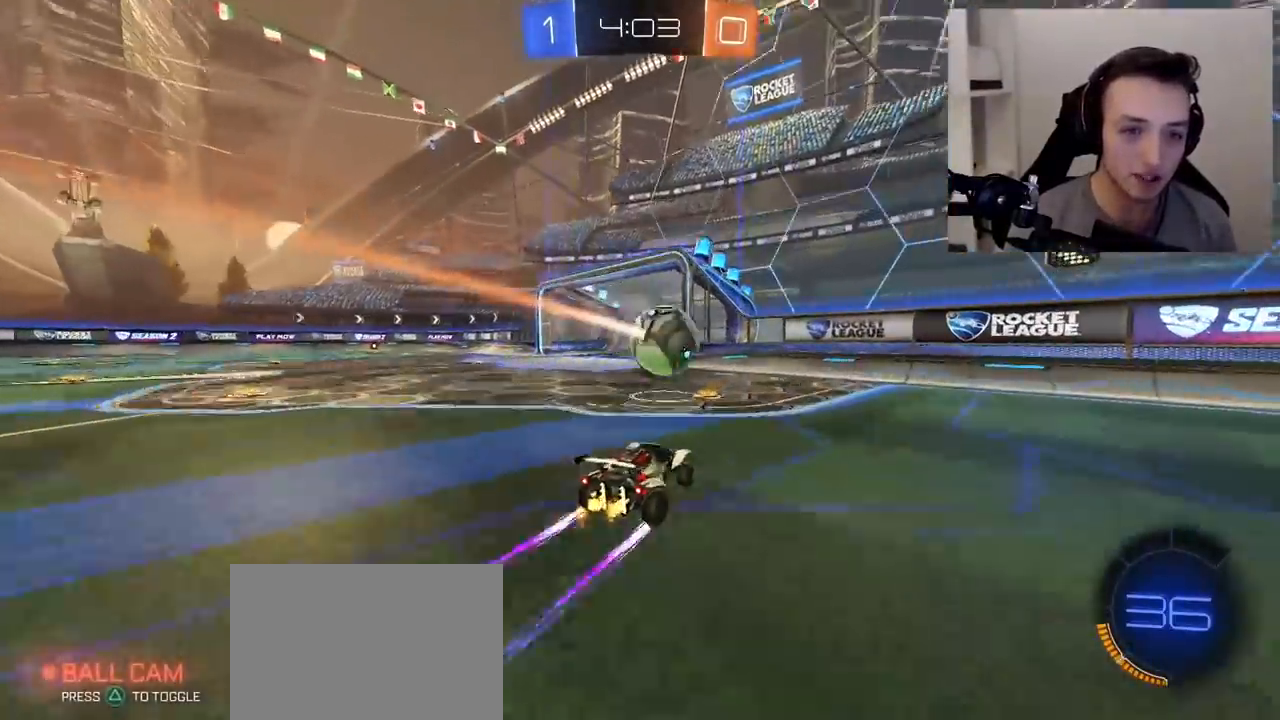
{"buttons": ["L2", "R2"], "left_stick": "down-right", "right_stick": "center", "events": [[17, "left_stick", "left"], [33, "L1", "down"], [67, "R2", "up"], [150, "L1", "up"], [267, "CROSS", "down"], [267, "L2", "down"], [267, "left_stick", "down"], [300, "R2", "down"], [333, "left_stick", "down-right"], [483, "CROSS", "up"]]}
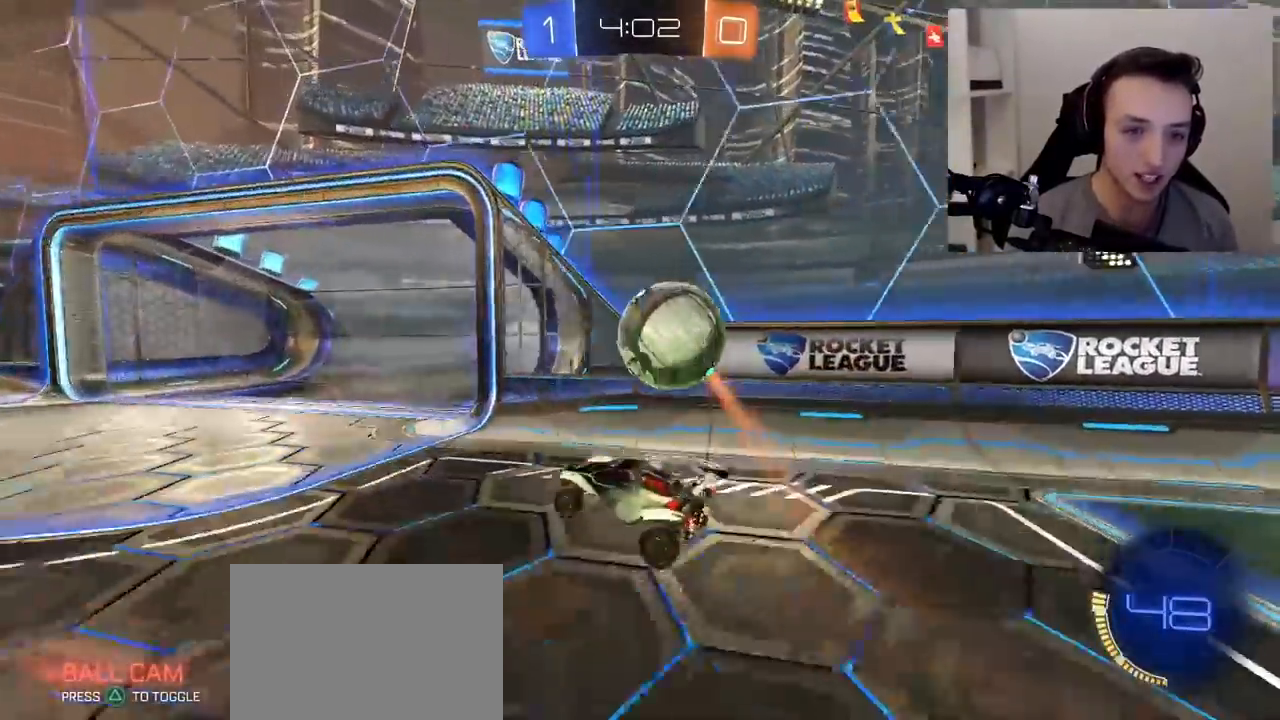
{"buttons": ["R2"], "left_stick": "center", "right_stick": "center", "events": [[50, "CROSS", "down"], [267, "CROSS", "up"], [283, "L2", "up"], [350, "left_stick", "center"]]}
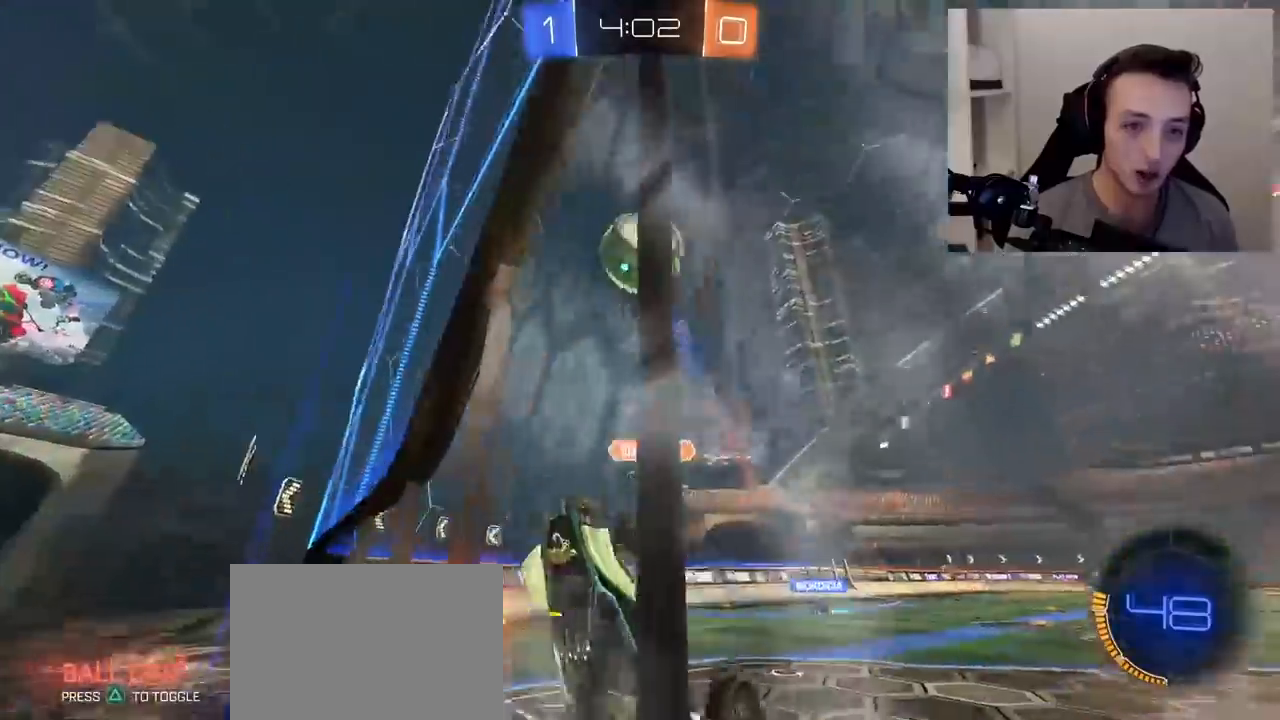
{"buttons": ["L1", "R2"], "left_stick": "right", "right_stick": "center", "events": [[300, "left_stick", "down-right"], [317, "TRIANGLE", "down"], [350, "left_stick", "right"], [367, "L1", "down"], [450, "TRIANGLE", "up"]]}
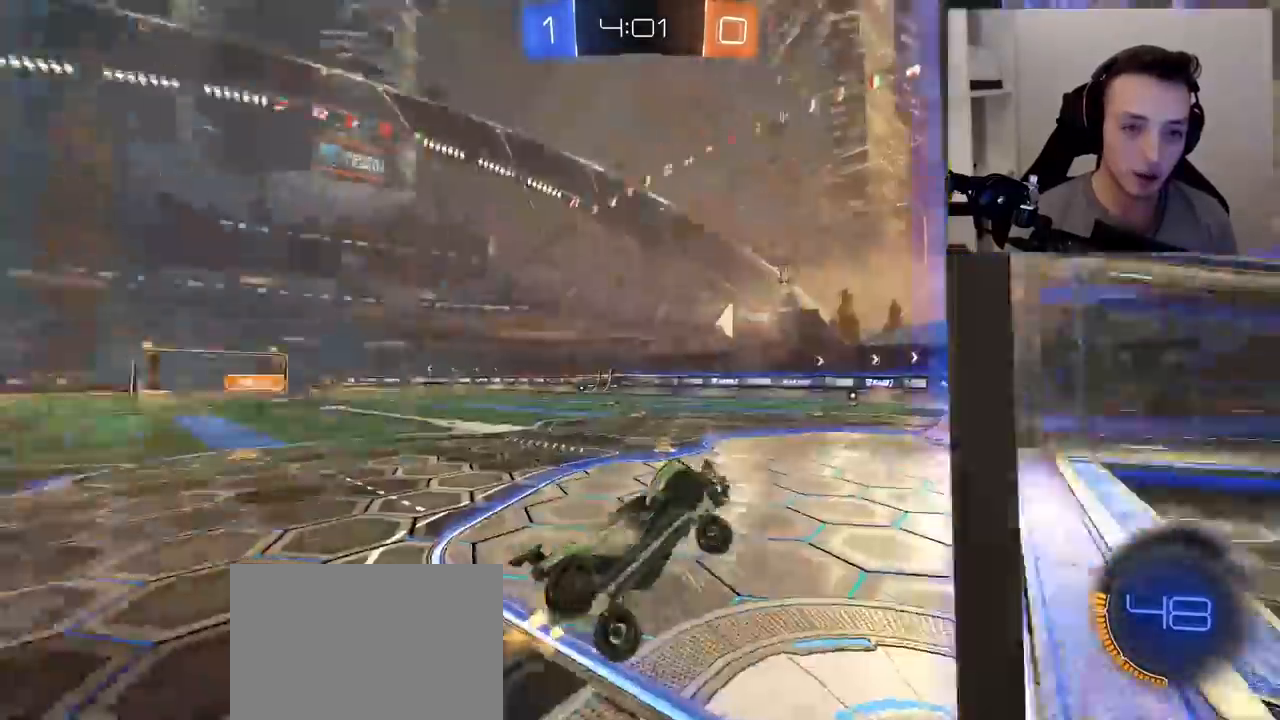
{"buttons": ["R2"], "left_stick": "center", "right_stick": "center", "events": [[117, "L1", "up"], [150, "left_stick", "up"], [317, "left_stick", "up-left"], [333, "TRIANGLE", "down"], [433, "left_stick", "center"], [483, "TRIANGLE", "up"]]}
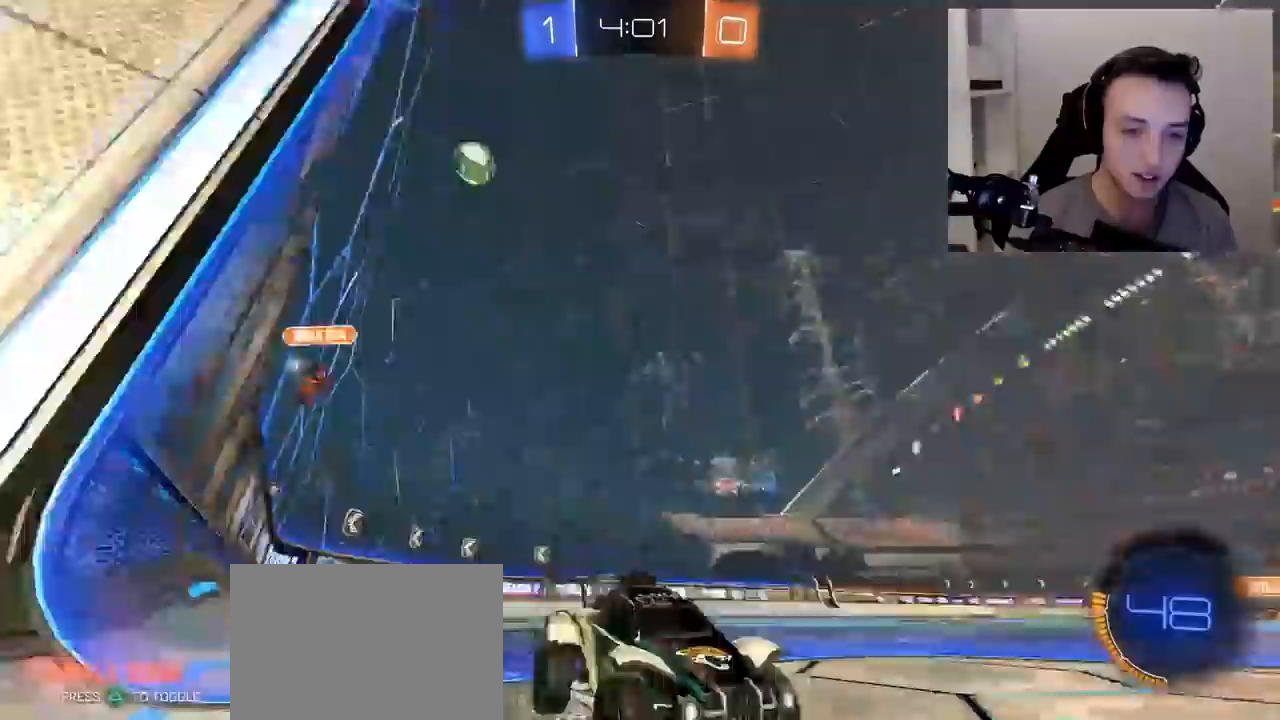
{"buttons": ["R2"], "left_stick": "right", "right_stick": "center", "events": [[150, "left_stick", "right"]]}
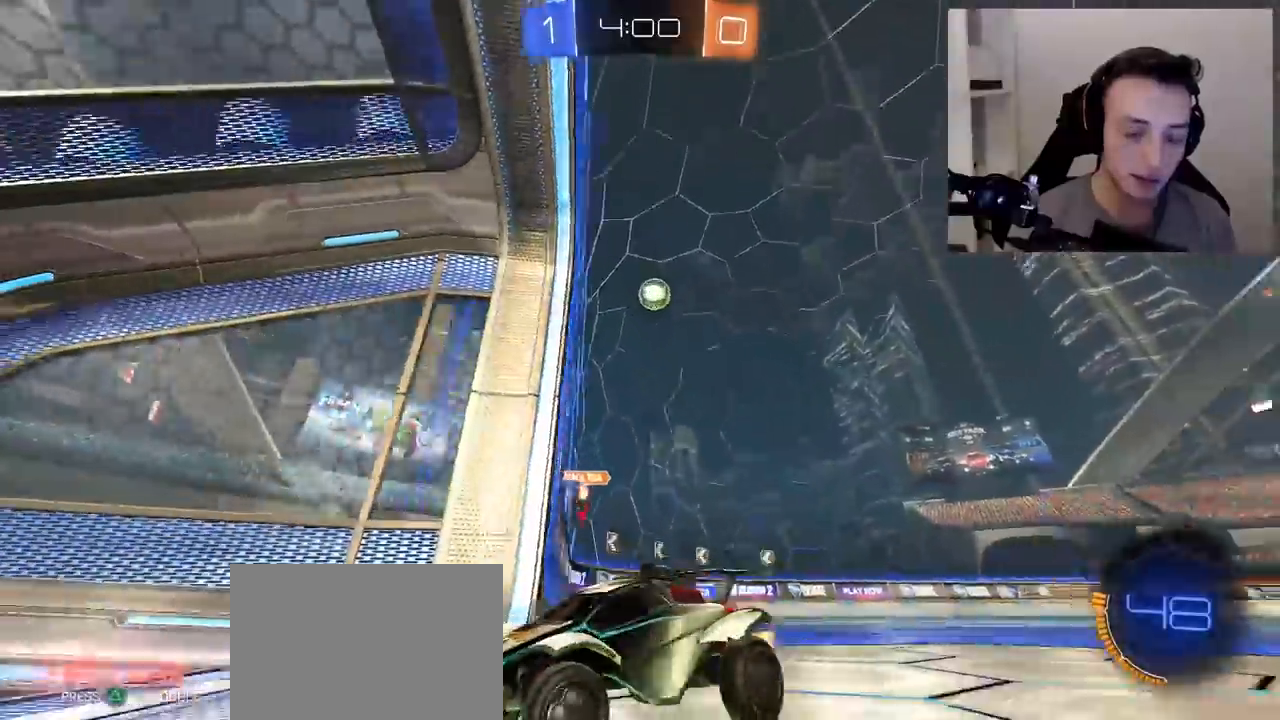
{"buttons": ["L1", "R2"], "left_stick": "left", "right_stick": "center", "events": [[150, "left_stick", "center"], [317, "left_stick", "left"], [383, "L1", "down"]]}